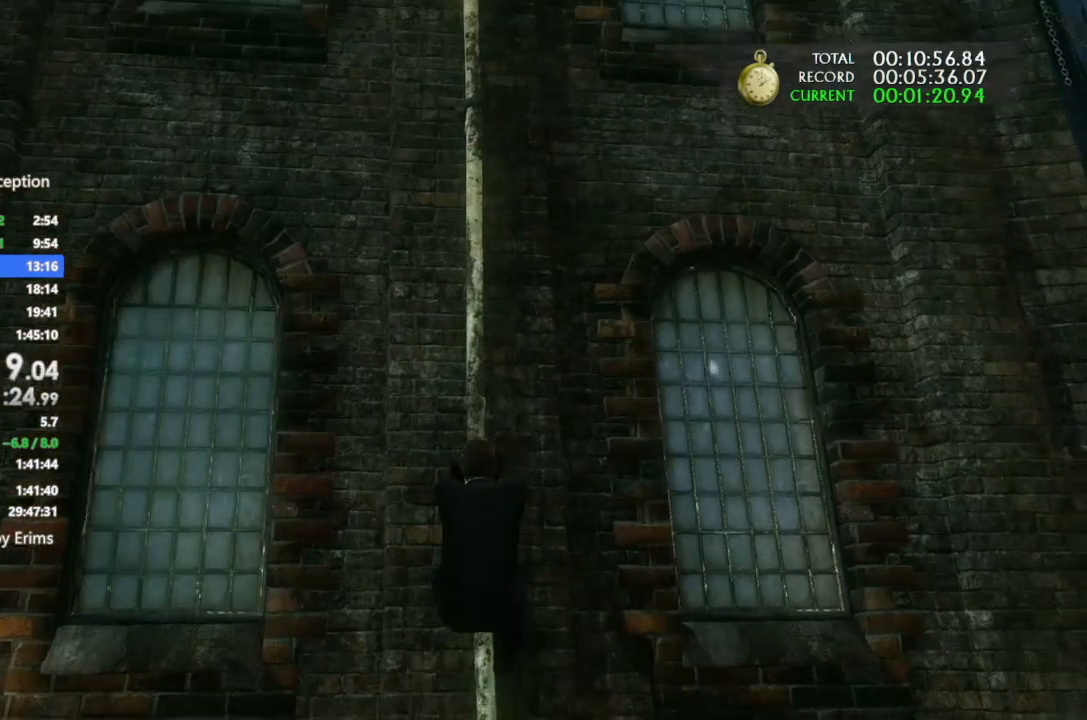
Gameplay with a controller (PlayStation layout); each line is a JSON object with the inputs held at the frame after it. "button_events" lists button changes between this image and that frame as [ms after this image, input, new state], when the widget could be followed in between (sticks are given only as held states). Not read: DPAD_DOWN HOME L1 L3 R3 SELECT SQUARE START TOUCHPAD TRIANGLE.
{"buttons": ["CROSS"], "left_stick": "center", "right_stick": "center", "button_events": [[100, "CROSS", "down"], [167, "CROSS", "up"], [267, "CROSS", "down"], [367, "CROSS", "up"], [433, "CROSS", "down"]]}
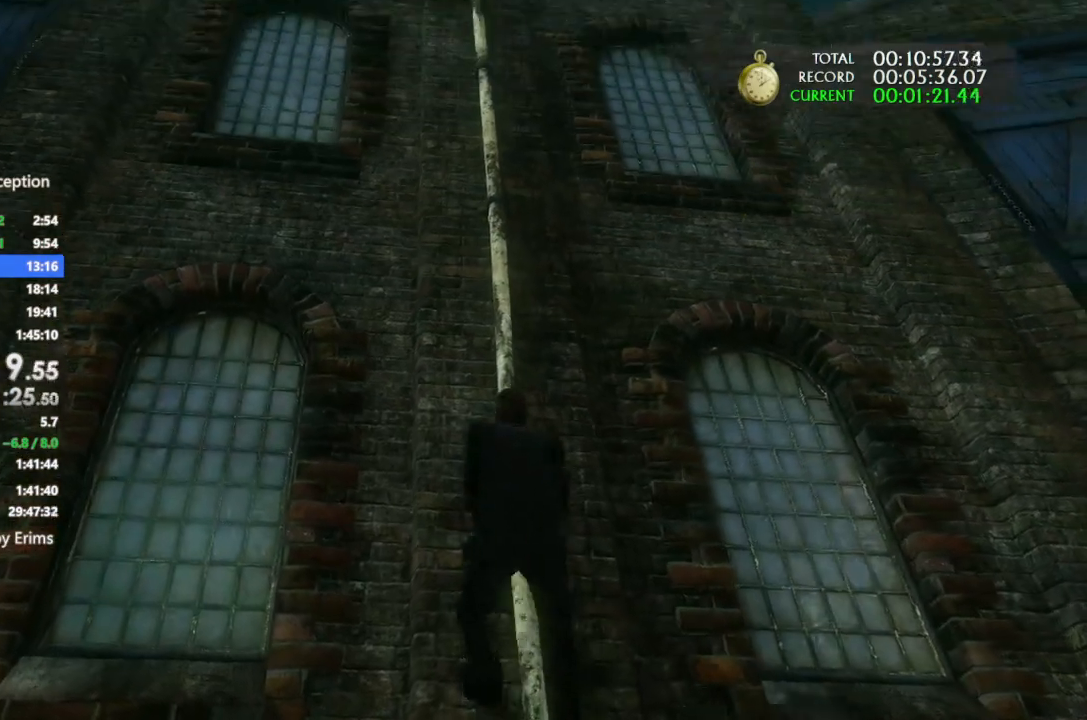
{"buttons": ["CROSS"], "left_stick": "center", "right_stick": "center", "button_events": [[200, "CIRCLE", "down"], [433, "CIRCLE", "up"]]}
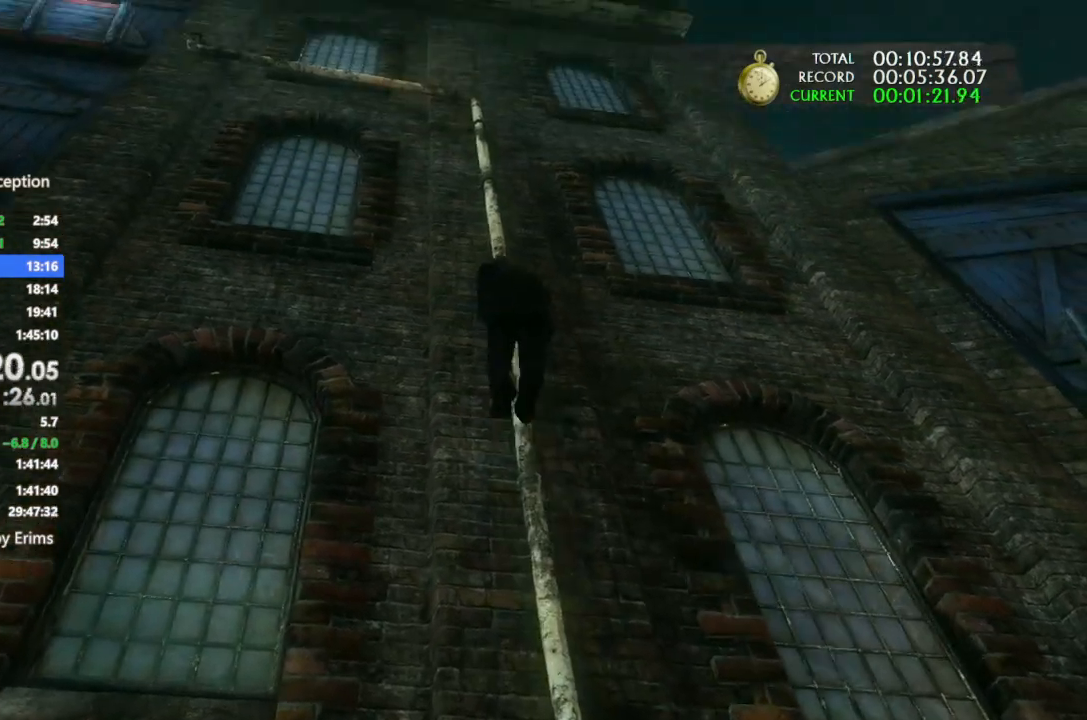
{"buttons": [], "left_stick": "center", "right_stick": "center", "button_events": [[100, "CROSS", "up"], [167, "CROSS", "down"], [267, "CROSS", "up"], [367, "CROSS", "down"], [433, "CROSS", "up"]]}
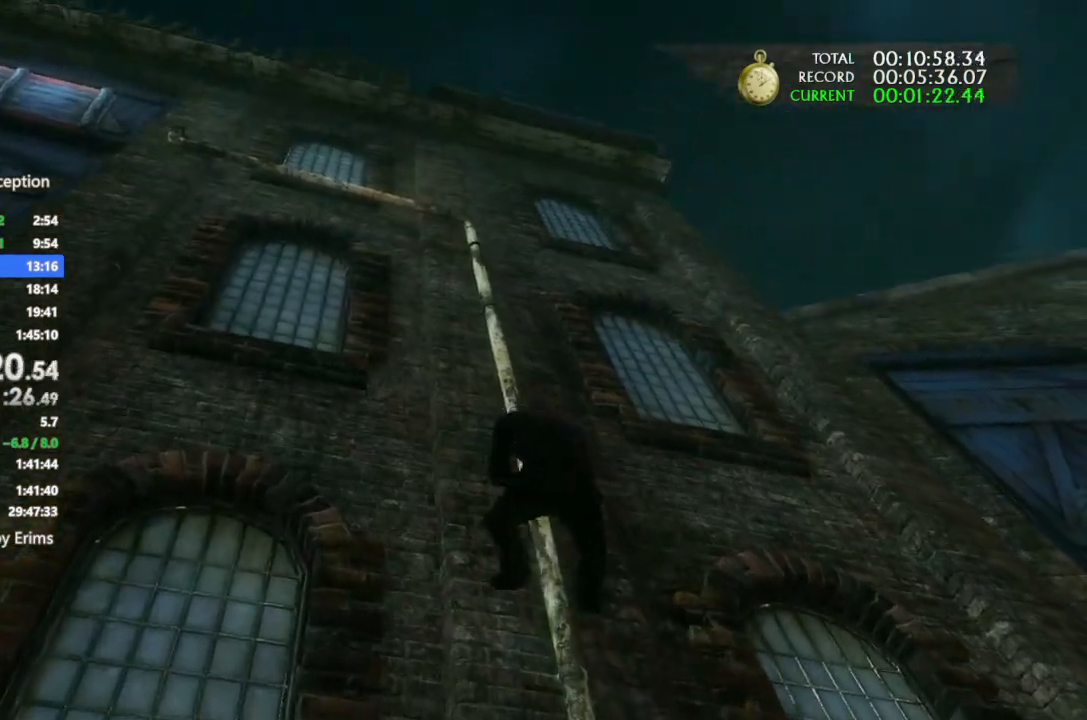
{"buttons": ["CROSS"], "left_stick": "center", "right_stick": "center", "button_events": [[33, "CROSS", "down"], [133, "CROSS", "up"], [233, "CROSS", "down"], [367, "CROSS", "up"], [433, "CROSS", "down"]]}
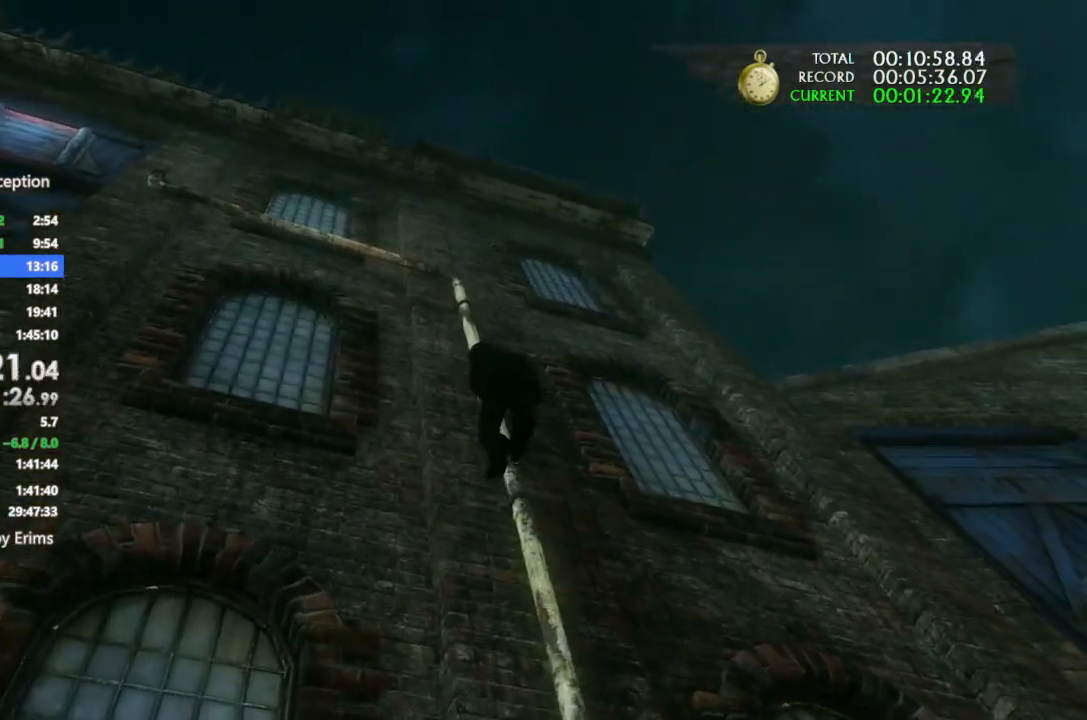
{"buttons": ["CROSS"], "left_stick": "center", "right_stick": "center", "button_events": [[67, "CROSS", "up"], [133, "CROSS", "down"], [233, "CROSS", "up"], [333, "CROSS", "down"], [433, "CROSS", "up"], [500, "CROSS", "down"]]}
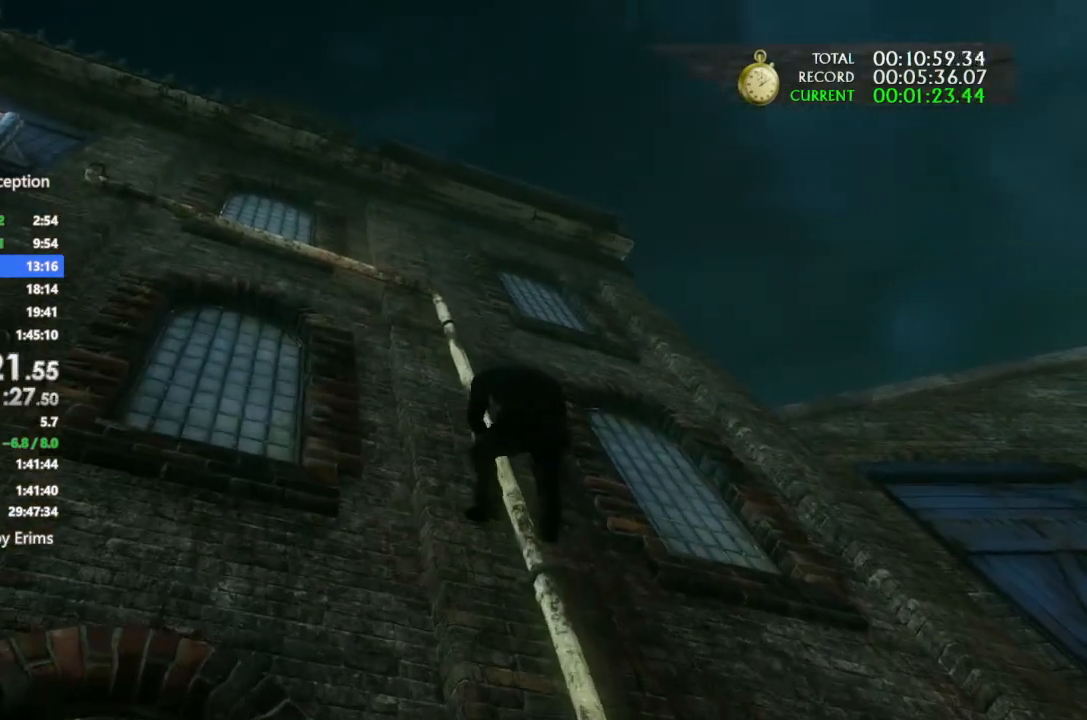
{"buttons": ["CROSS"], "left_stick": "center", "right_stick": "center", "button_events": [[133, "CROSS", "up"], [233, "CROSS", "down"], [367, "CROSS", "up"], [433, "CROSS", "down"]]}
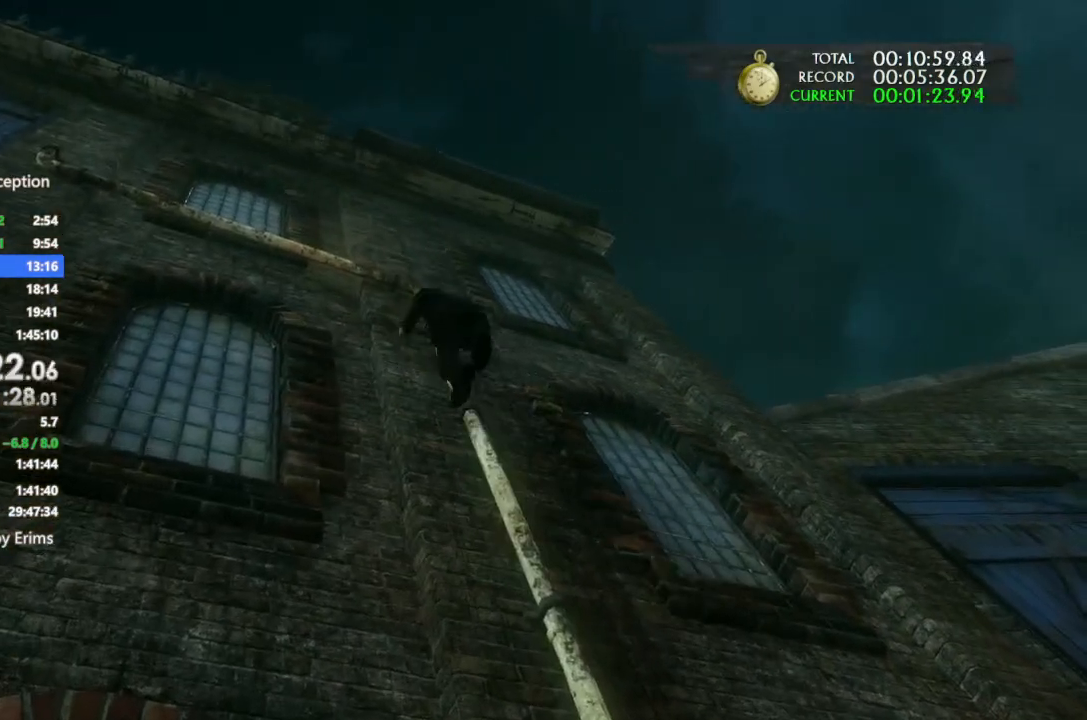
{"buttons": [], "left_stick": "center", "right_stick": "center", "button_events": [[67, "CROSS", "up"], [133, "CROSS", "down"], [233, "CROSS", "up"], [333, "CROSS", "down"], [433, "CROSS", "up"]]}
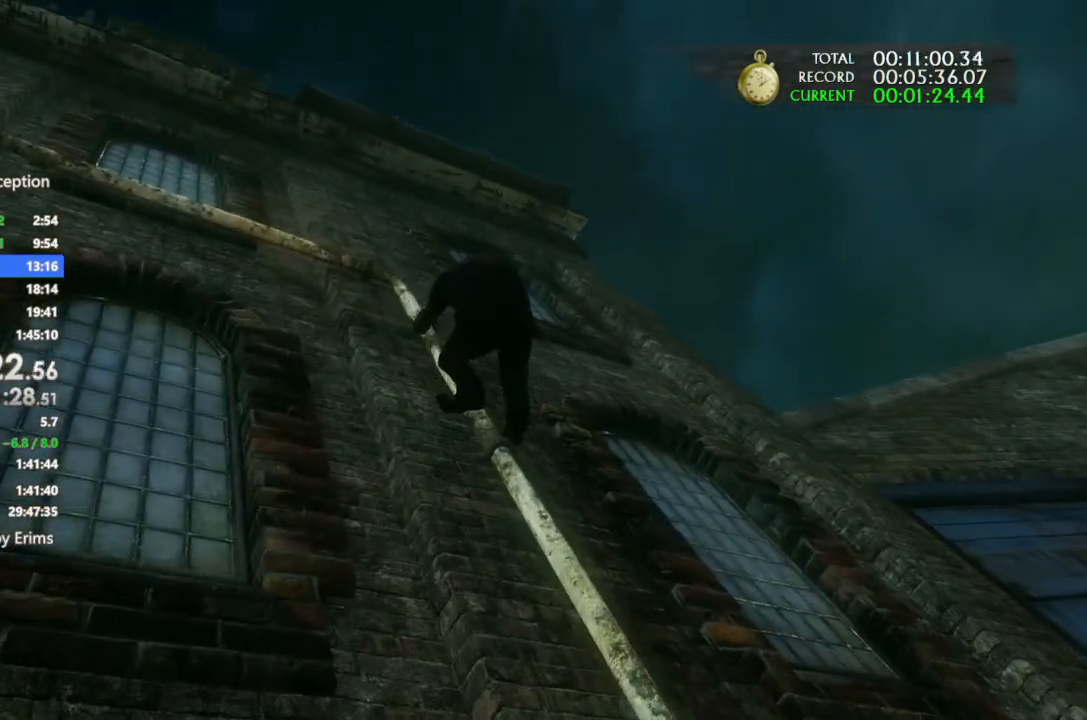
{"buttons": [], "left_stick": "center", "right_stick": "center", "button_events": [[33, "CROSS", "down"], [133, "CROSS", "up"], [233, "CROSS", "down"], [300, "CROSS", "up"], [400, "CROSS", "down"], [500, "CROSS", "up"]]}
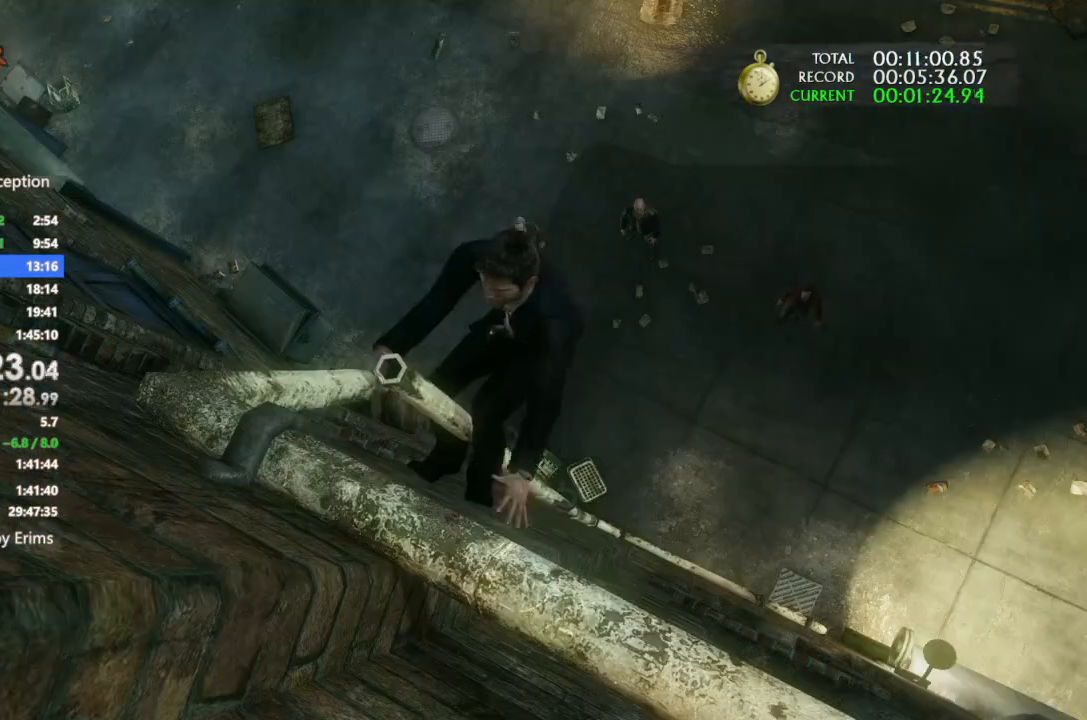
{"buttons": ["CROSS"], "left_stick": "center", "right_stick": "center", "button_events": [[100, "CROSS", "down"], [200, "CROSS", "up"], [267, "CROSS", "down"], [367, "CROSS", "up"], [467, "CROSS", "down"]]}
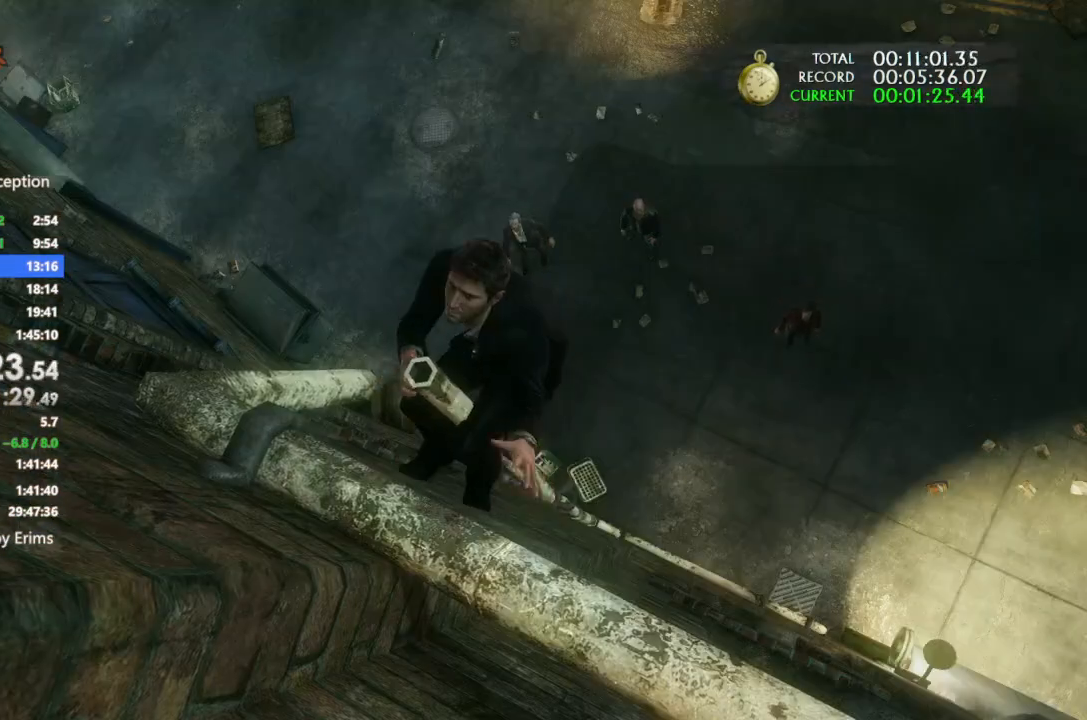
{"buttons": [], "left_stick": "left", "right_stick": "center", "button_events": [[67, "CROSS", "up"], [133, "CROSS", "down"], [233, "CROSS", "up"], [333, "CROSS", "down"], [433, "CROSS", "up"]]}
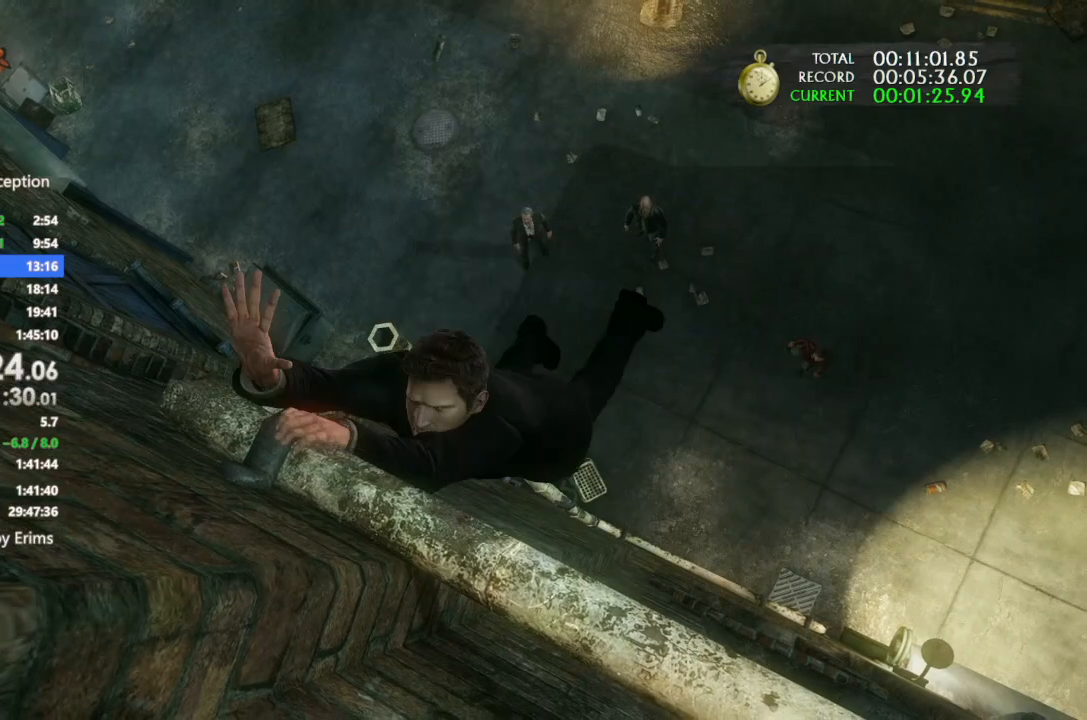
{"buttons": [], "left_stick": "left", "right_stick": "center", "button_events": [[33, "CROSS", "down"], [133, "CROSS", "up"], [200, "CROSS", "down"], [300, "CROSS", "up"], [400, "CROSS", "down"], [500, "CROSS", "up"]]}
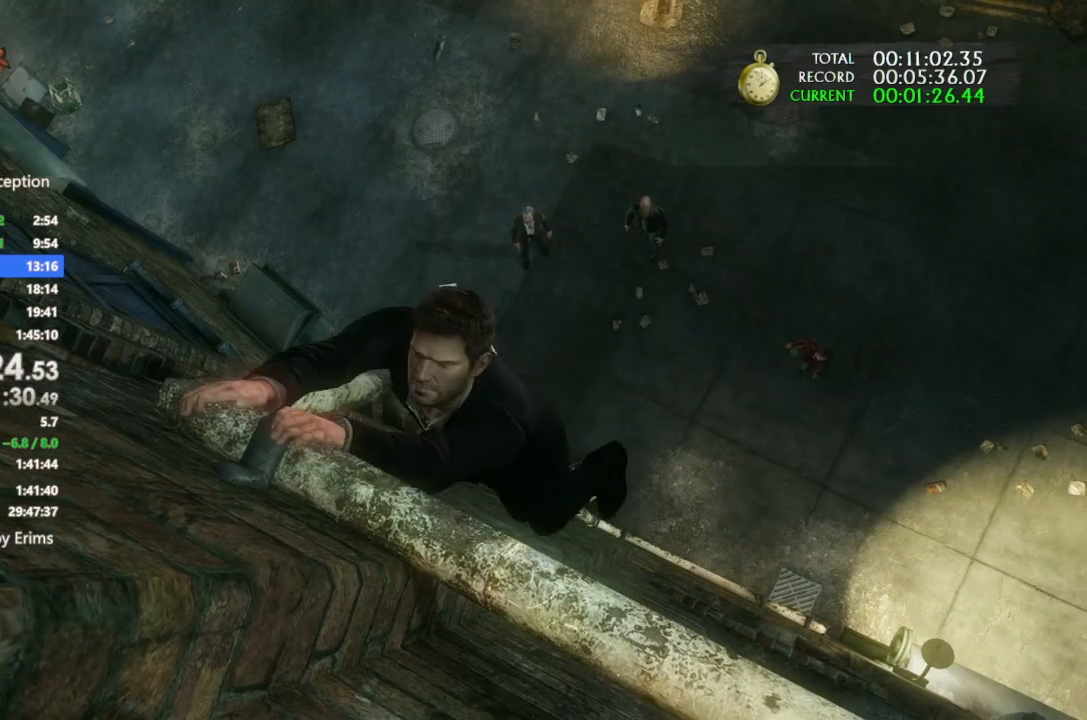
{"buttons": ["CROSS"], "left_stick": "left", "right_stick": "center", "button_events": [[100, "CROSS", "down"], [200, "CROSS", "up"], [300, "CROSS", "down"], [400, "CROSS", "up"], [500, "CROSS", "down"]]}
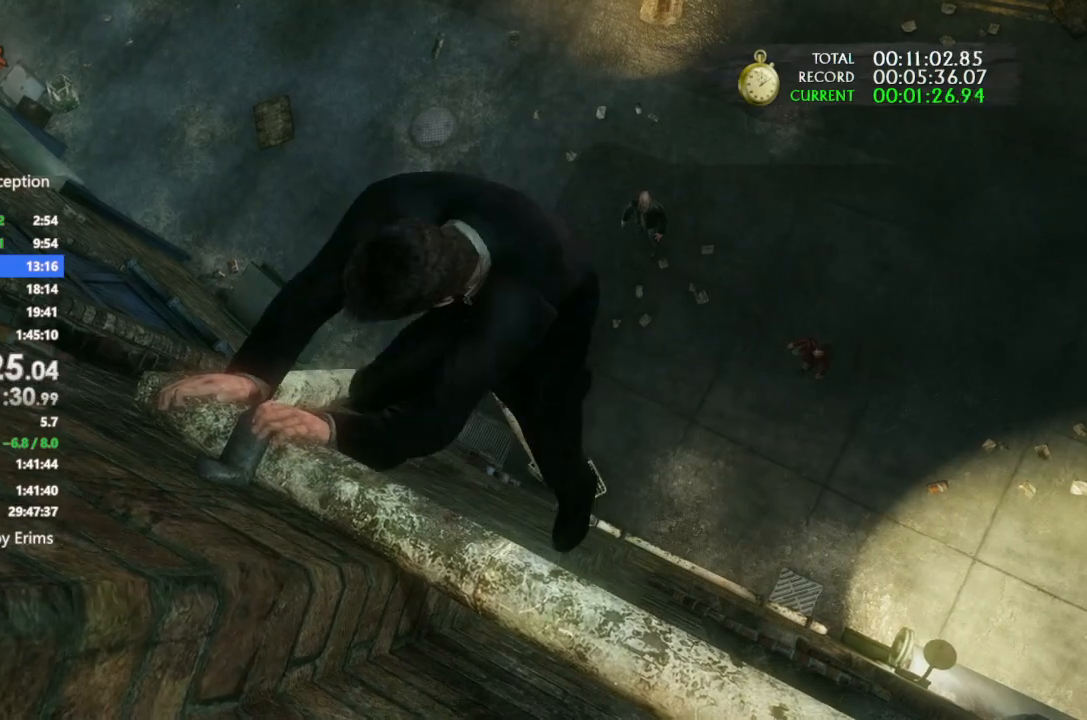
{"buttons": ["CROSS"], "left_stick": "left", "right_stick": "center", "button_events": [[100, "CROSS", "up"], [200, "CROSS", "down"], [300, "CROSS", "up"], [400, "CROSS", "down"]]}
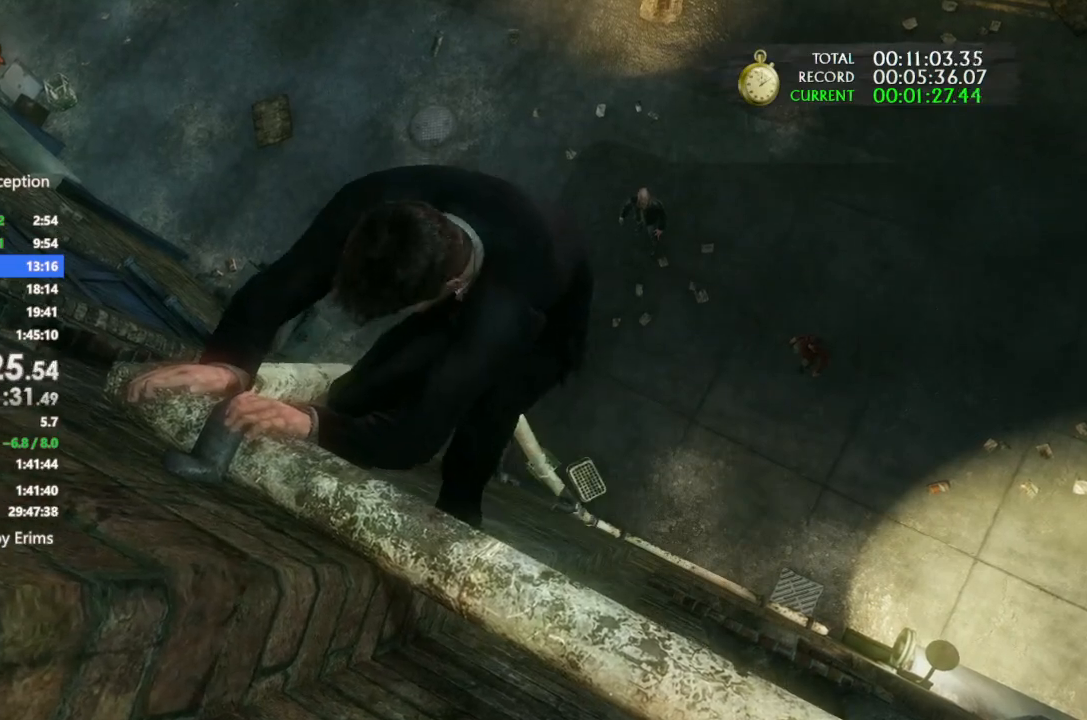
{"buttons": [], "left_stick": "left", "right_stick": "center", "button_events": [[33, "CROSS", "up"], [133, "CROSS", "down"], [233, "CROSS", "up"], [333, "CROSS", "down"], [433, "CROSS", "up"]]}
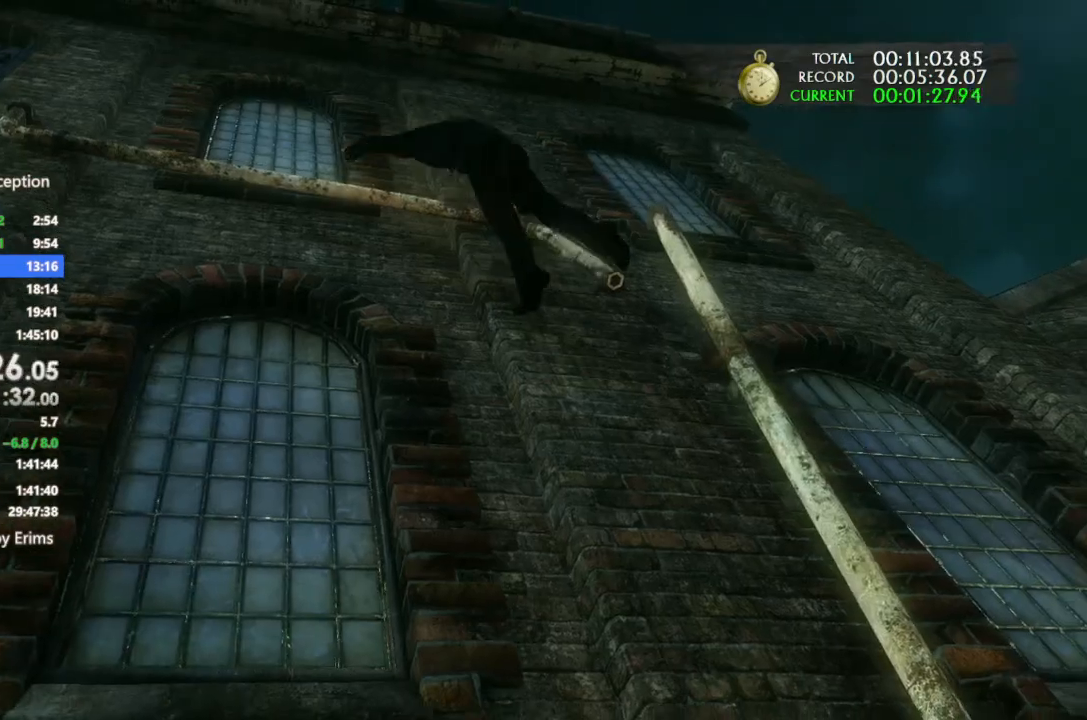
{"buttons": ["CROSS"], "left_stick": "left", "right_stick": "center", "button_events": [[33, "CROSS", "down"], [167, "CROSS", "up"], [233, "CROSS", "down"], [367, "CROSS", "up"], [433, "CROSS", "down"]]}
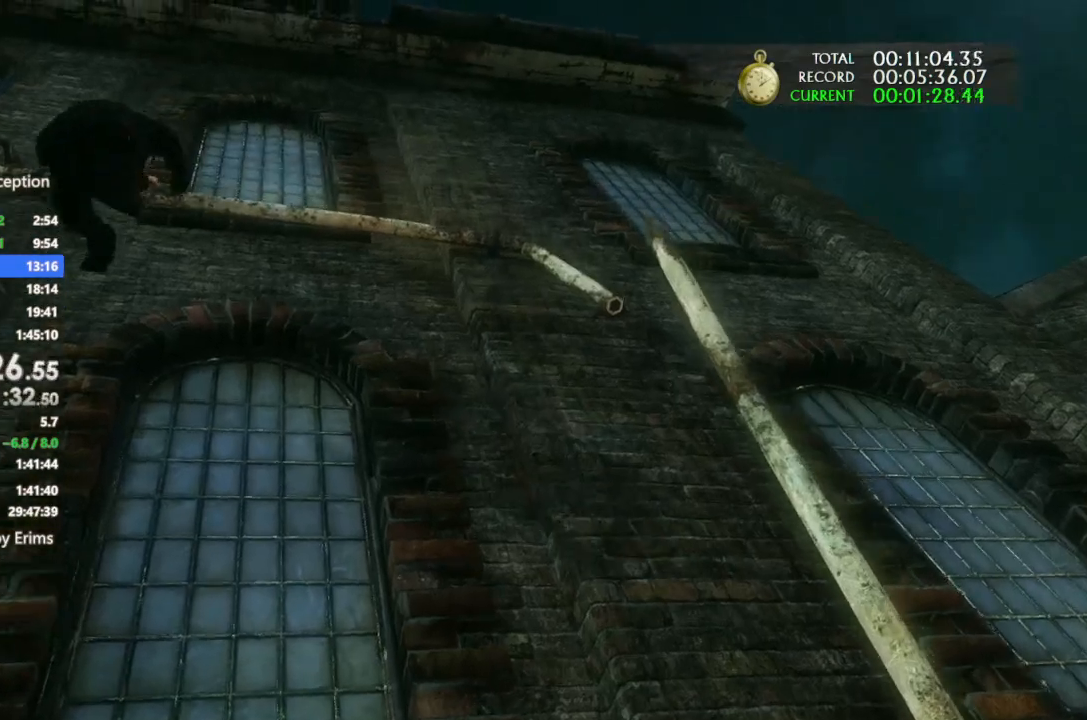
{"buttons": ["CROSS"], "left_stick": "left", "right_stick": "center", "button_events": [[67, "CROSS", "up"], [167, "CROSS", "down"], [300, "CROSS", "up"], [333, "R2", "down"], [400, "CROSS", "down"], [433, "R2", "up"]]}
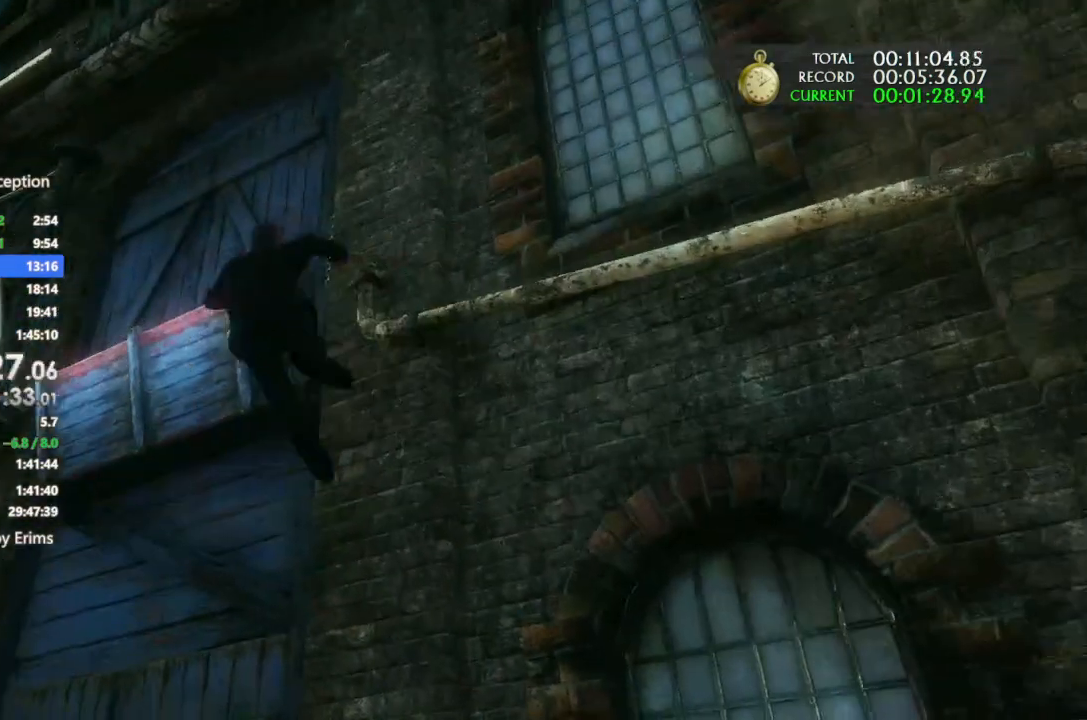
{"buttons": ["L2", "R2", "DPAD_RIGHT"], "left_stick": "left", "right_stick": "center"}
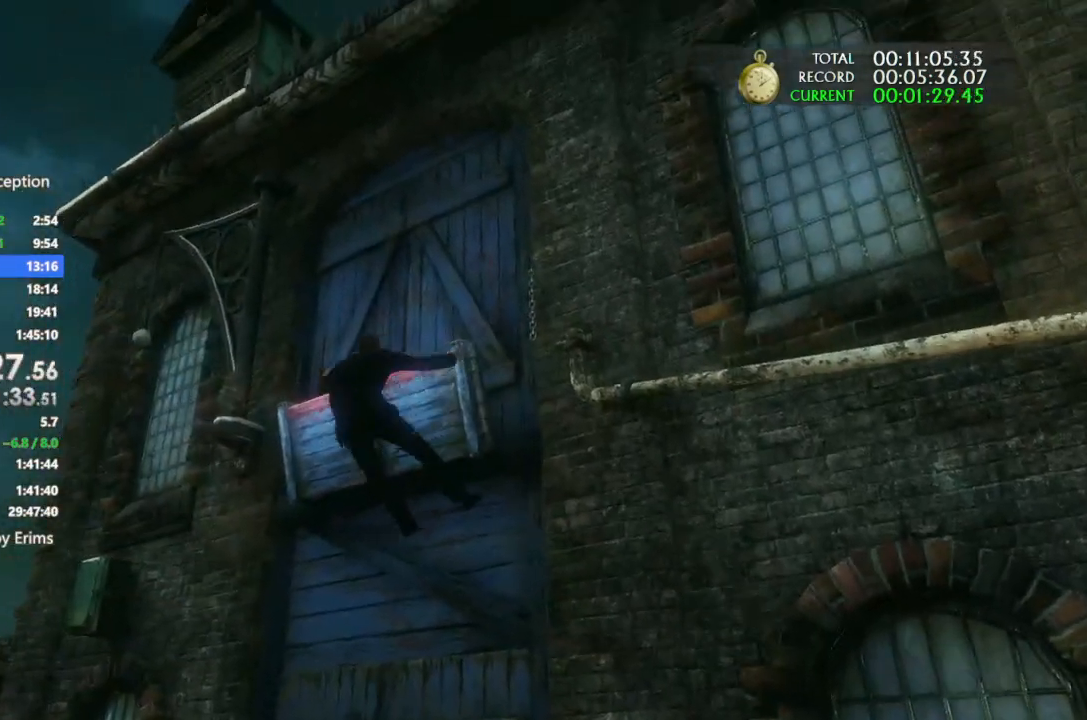
{"buttons": [], "left_stick": "down-left", "right_stick": "center"}
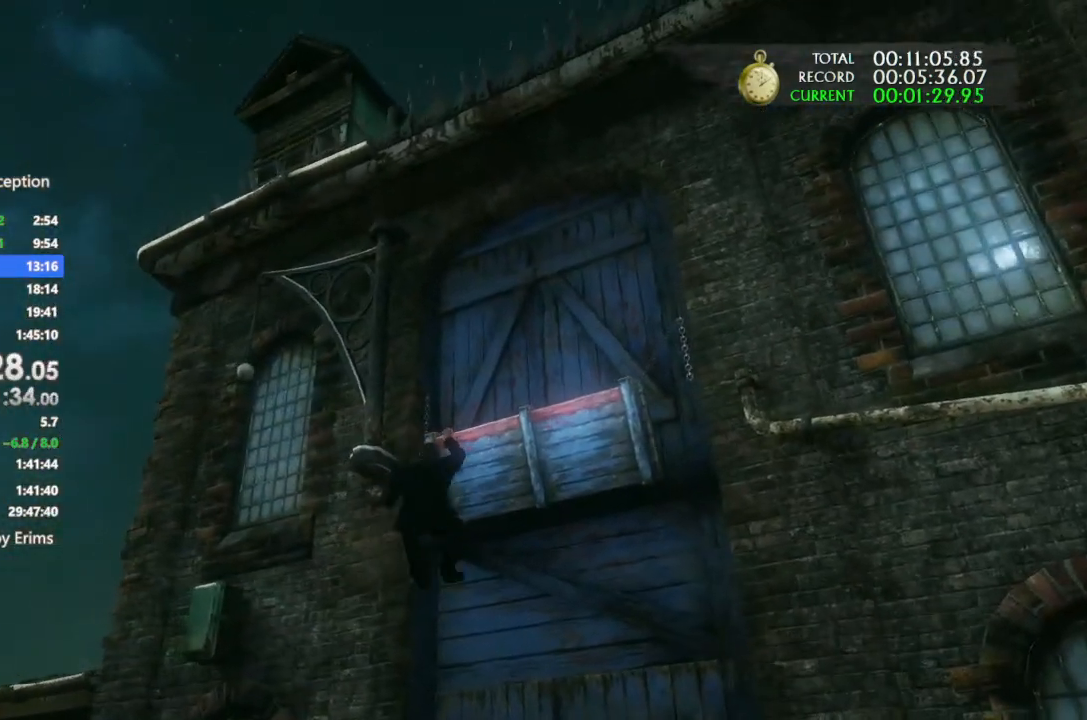
{"buttons": ["CROSS"], "left_stick": "down-left", "right_stick": "center", "button_events": [[33, "CROSS", "down"], [167, "CROSS", "up"], [233, "CROSS", "down"], [367, "CROSS", "up"], [433, "CROSS", "down"]]}
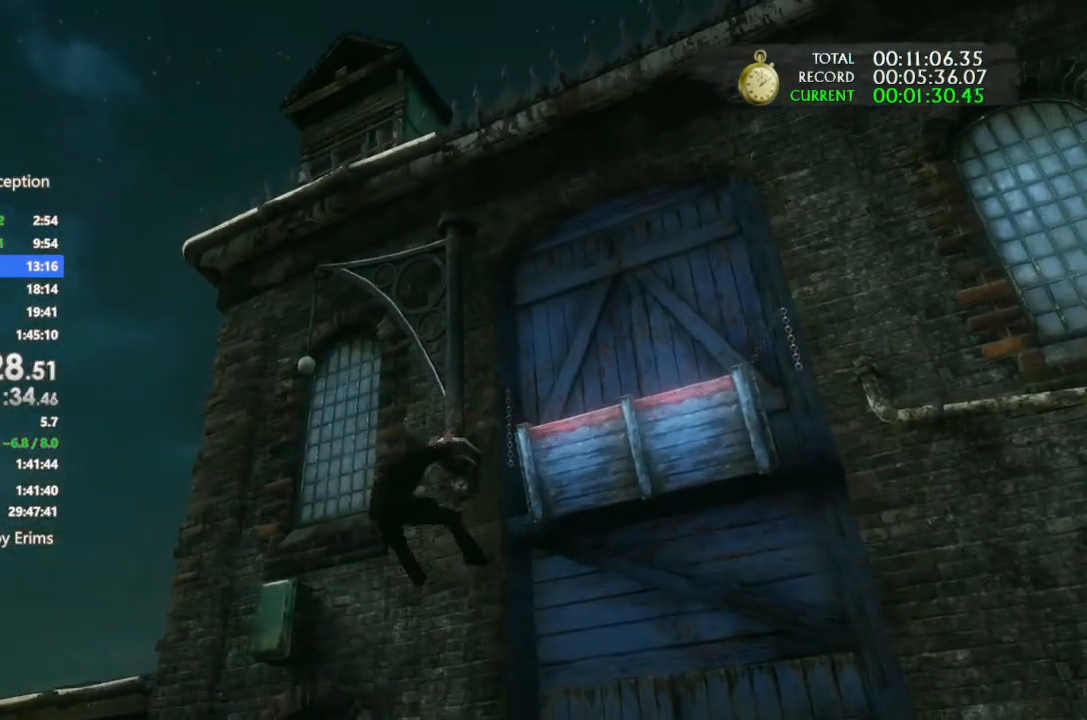
{"buttons": ["CROSS"], "left_stick": "left", "right_stick": "center", "button_events": [[100, "CROSS", "up"], [167, "CROSS", "down"], [333, "CROSS", "up"], [400, "CROSS", "down"]]}
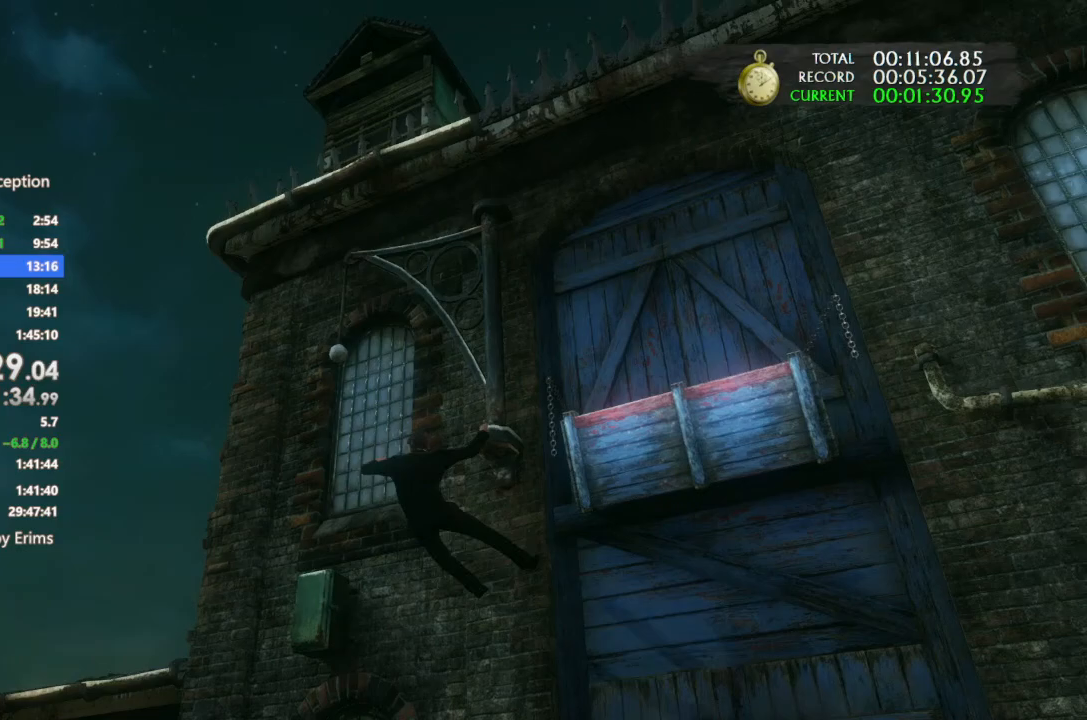
{"buttons": [], "left_stick": "left", "right_stick": "center", "button_events": [[67, "CROSS", "up"], [133, "CROSS", "down"], [500, "CROSS", "up"]]}
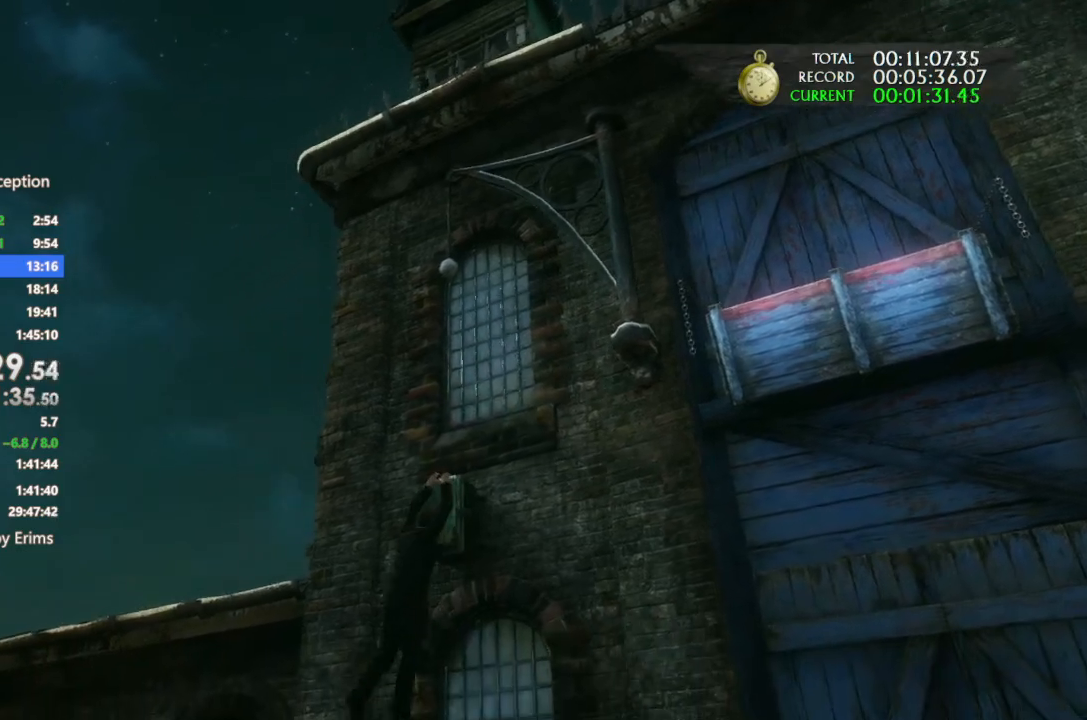
{"buttons": ["CROSS"], "left_stick": "center", "right_stick": "center", "button_events": [[67, "CROSS", "down"], [233, "CROSS", "up"], [300, "CROSS", "down"], [433, "CROSS", "up"], [500, "CROSS", "down"]]}
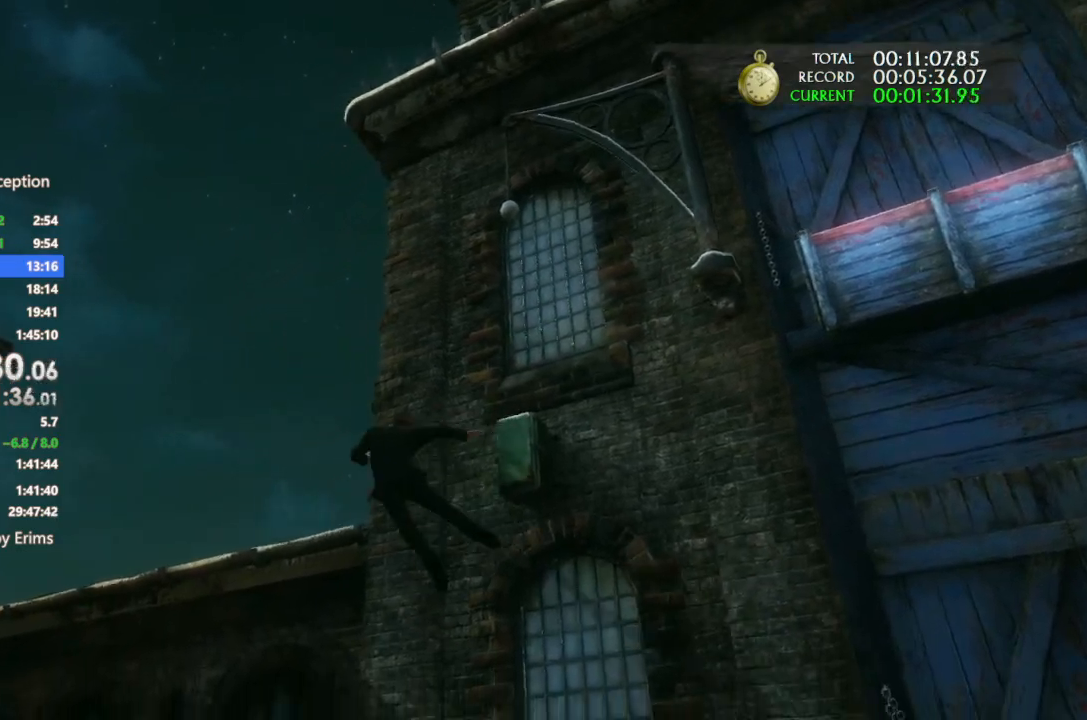
{"buttons": [], "left_stick": "center", "right_stick": "center"}
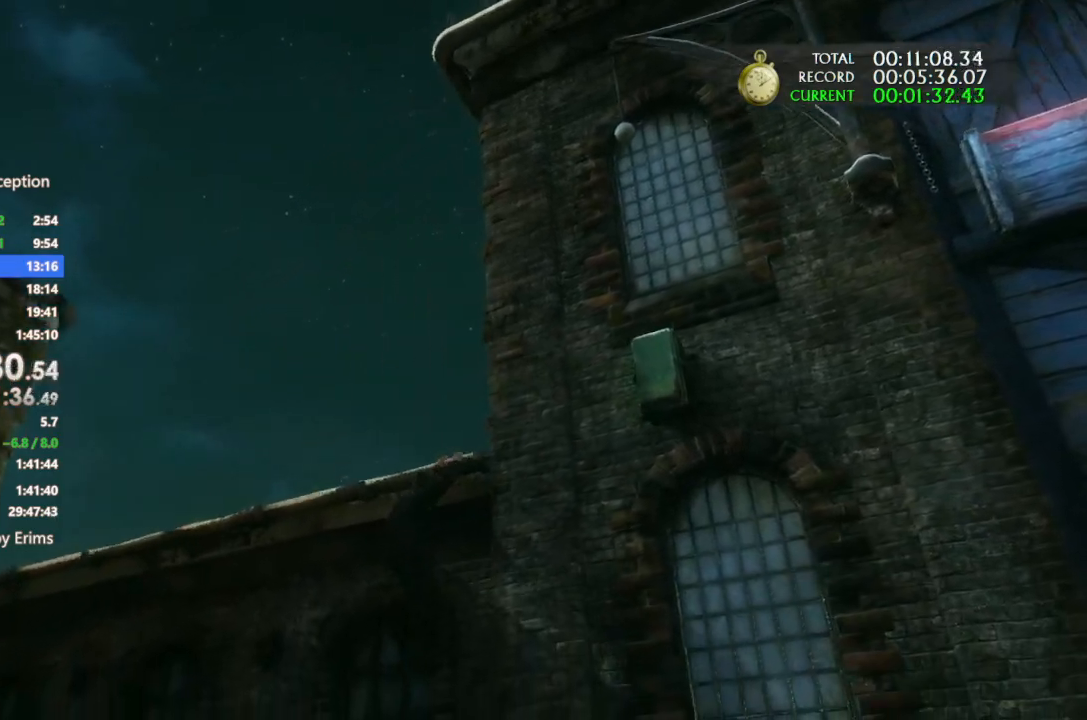
{"buttons": ["CROSS"], "left_stick": "up", "right_stick": "center"}
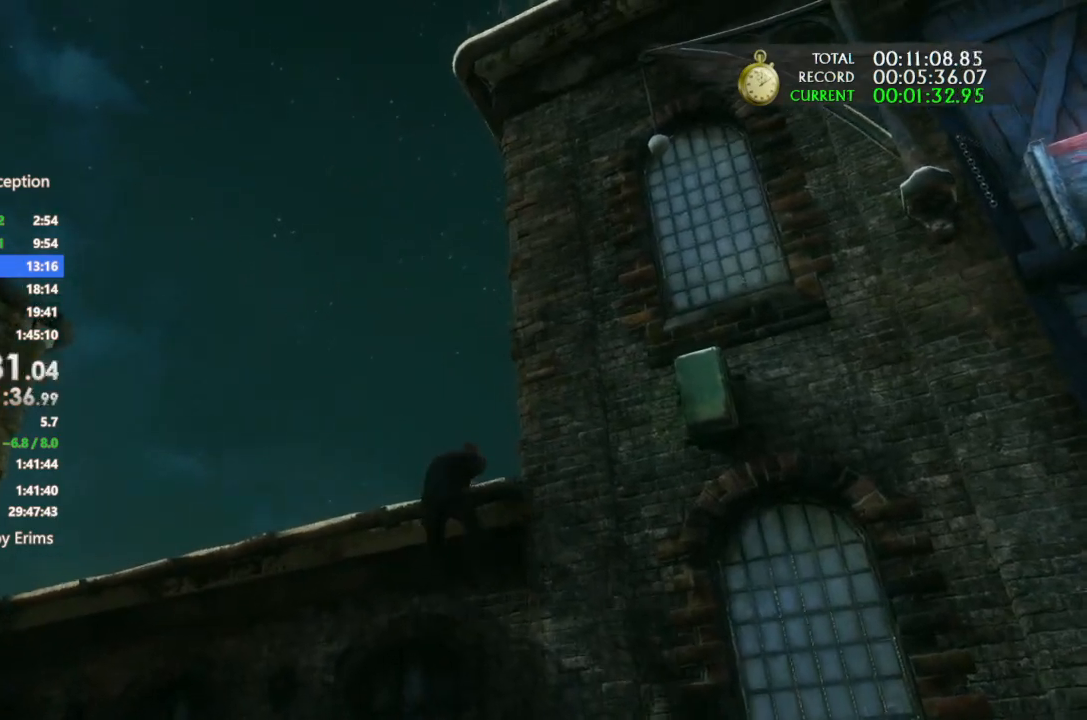
{"buttons": [], "left_stick": "up", "right_stick": "center", "button_events": [[33, "CROSS", "up"], [133, "CROSS", "down"], [233, "CROSS", "up"], [333, "CROSS", "down"], [433, "CROSS", "up"]]}
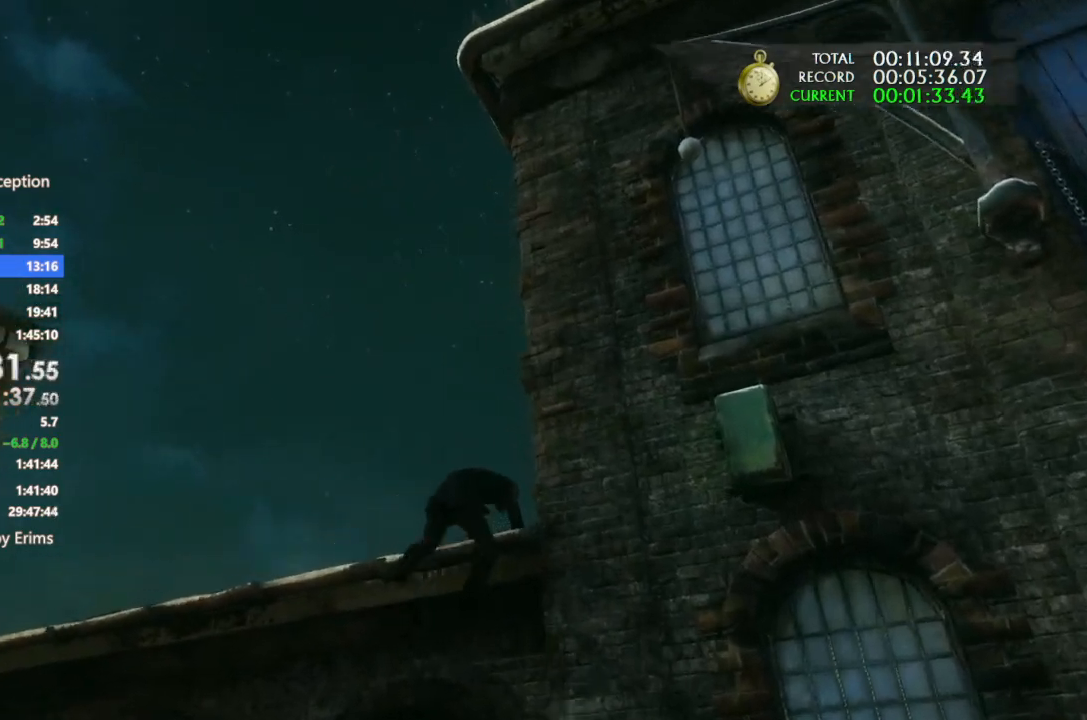
{"buttons": [], "left_stick": "up", "right_stick": "center", "button_events": [[33, "CROSS", "down"], [133, "CROSS", "up"], [200, "CROSS", "down"], [300, "CROSS", "up"], [333, "L2", "down"], [400, "CROSS", "down"], [433, "L2", "up"], [500, "CROSS", "up"]]}
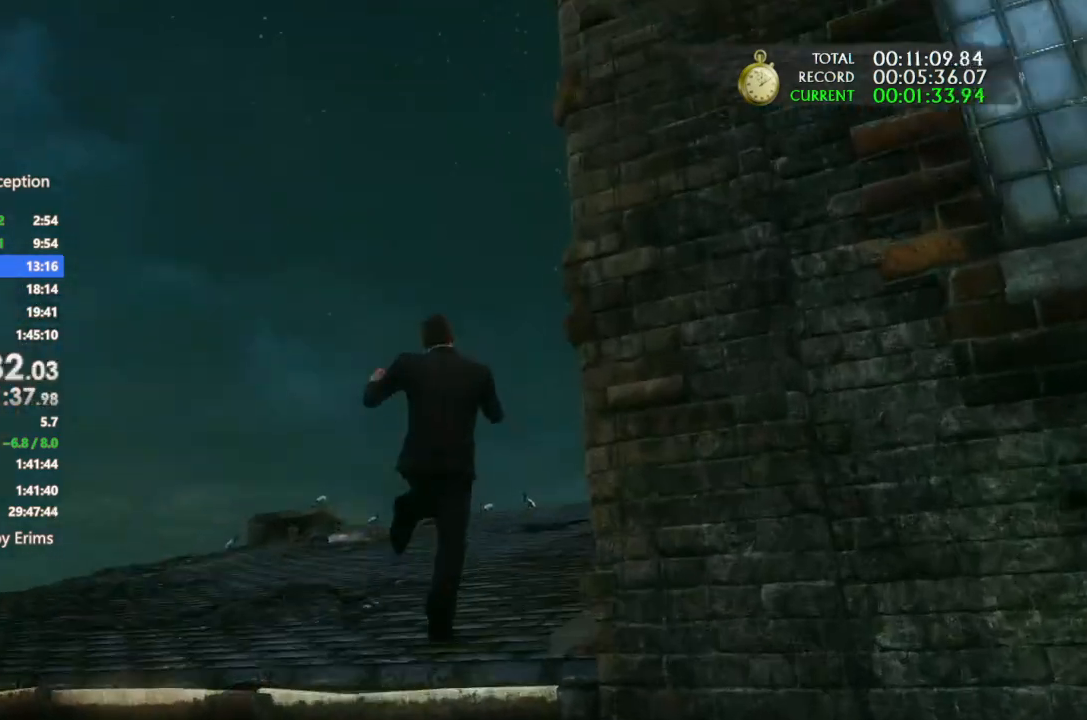
{"buttons": ["CROSS"], "left_stick": "up", "right_stick": "center", "button_events": [[67, "CROSS", "down"], [200, "CROSS", "up"], [300, "CROSS", "down"], [400, "CROSS", "up"], [500, "CROSS", "down"]]}